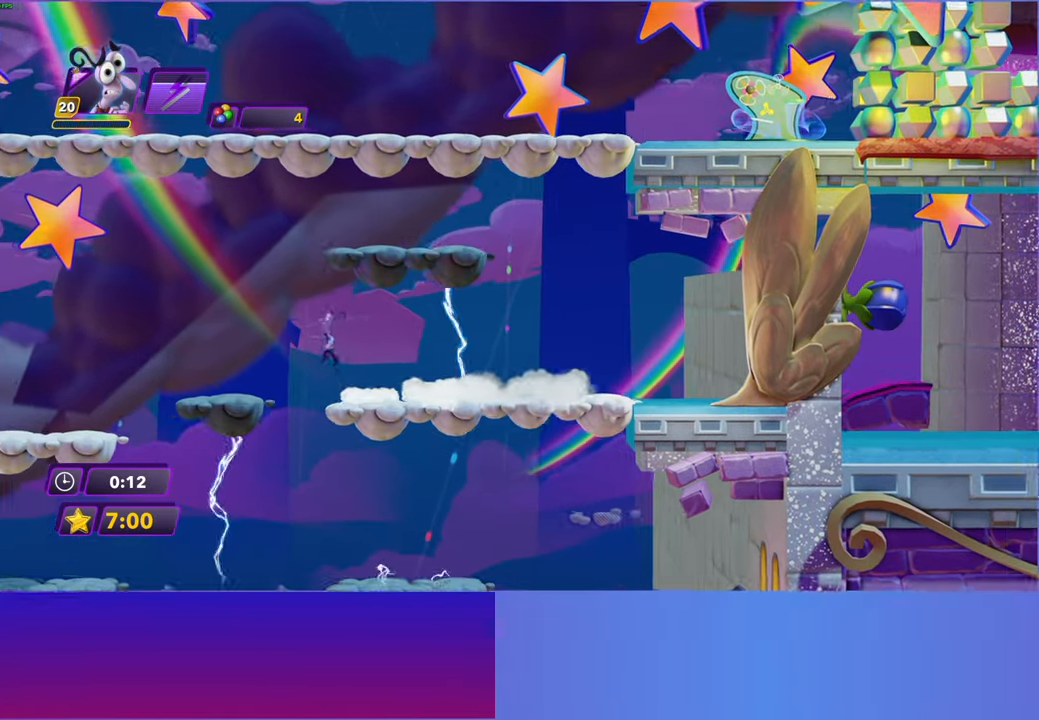
Gameplay with a controller (Xbox layout); each line is a JSON object with the inputs held at the frame after it. "events" lists button and stick changes between this image and that frame as [ms after this image, input, new state], when the widget could be followed in between.
{"buttons": [], "left_stick": "left", "right_stick": "center", "events": [[50, "A", "up"], [333, "A", "down"], [450, "A", "up"]]}
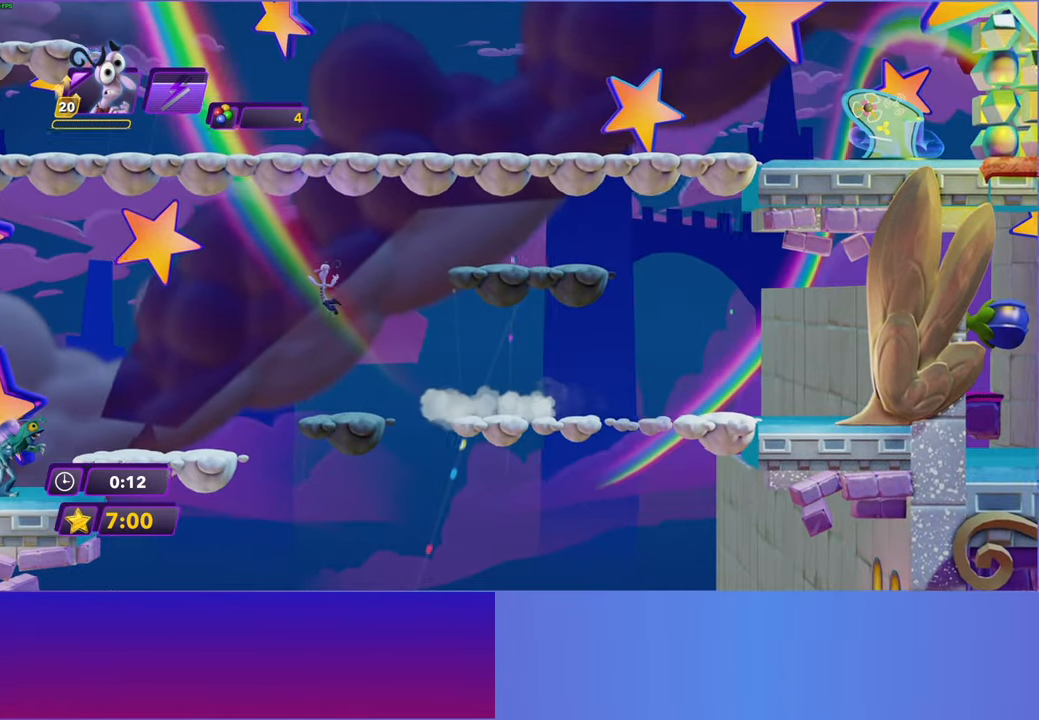
{"buttons": [], "left_stick": "left", "right_stick": "center", "events": []}
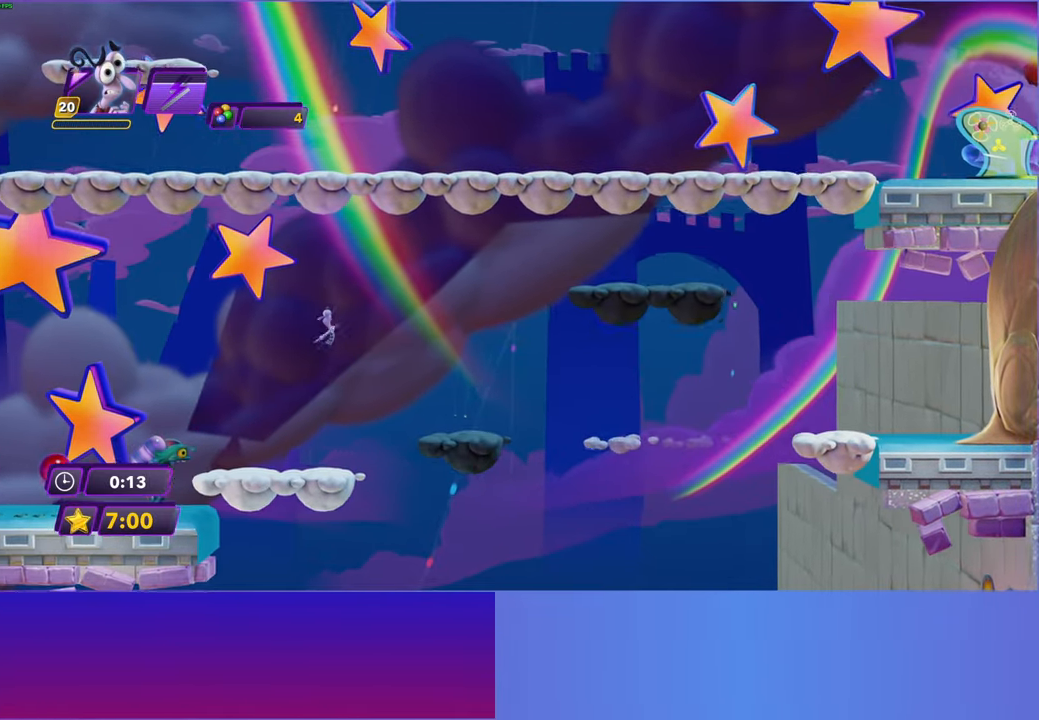
{"buttons": ["A"], "left_stick": "left", "right_stick": "center", "events": [[333, "A", "down"], [400, "A", "up"], [483, "A", "down"]]}
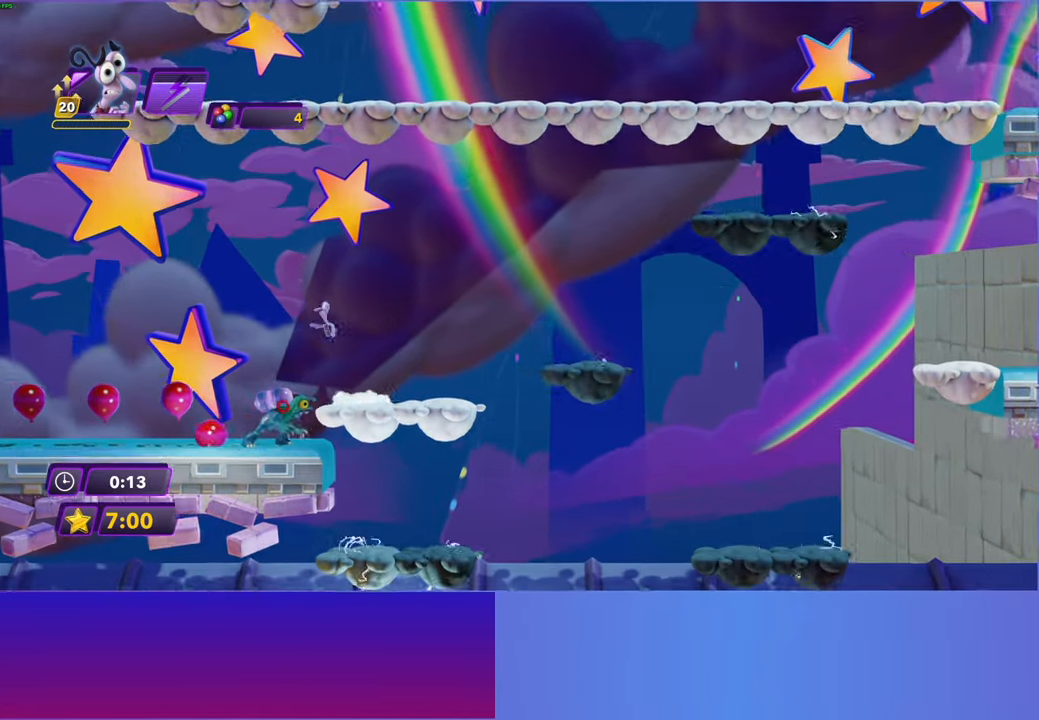
{"buttons": [], "left_stick": "left", "right_stick": "center", "events": [[83, "A", "up"]]}
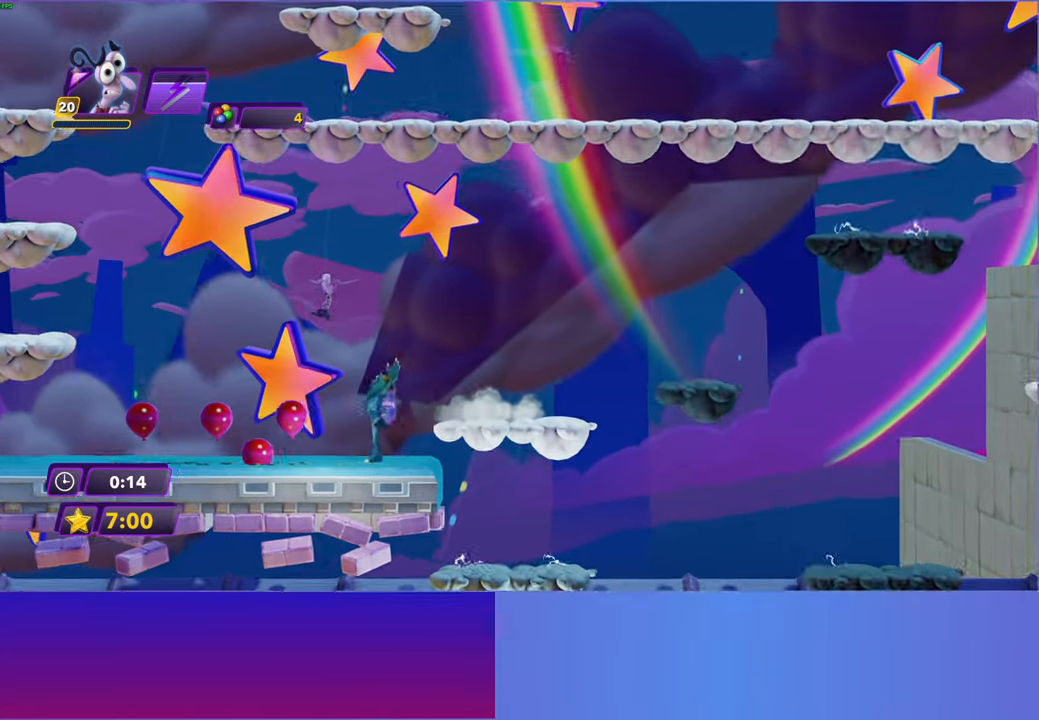
{"buttons": [], "left_stick": "left", "right_stick": "center", "events": [[417, "B", "down"], [500, "B", "up"]]}
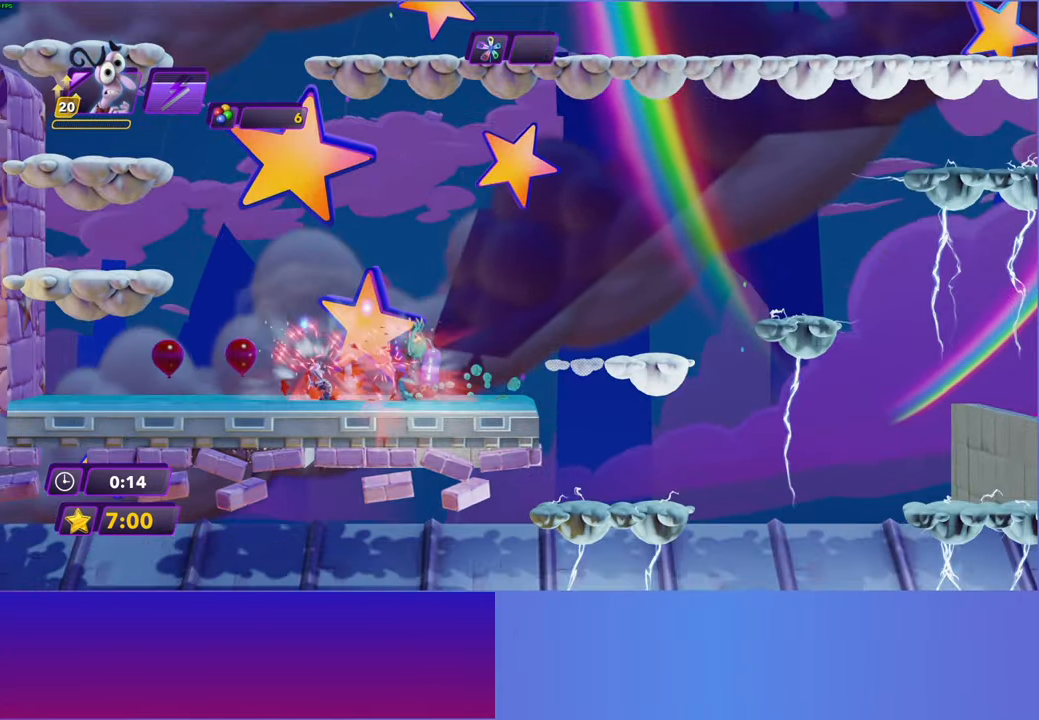
{"buttons": [], "left_stick": "left", "right_stick": "center", "events": [[367, "A", "down"], [500, "A", "up"]]}
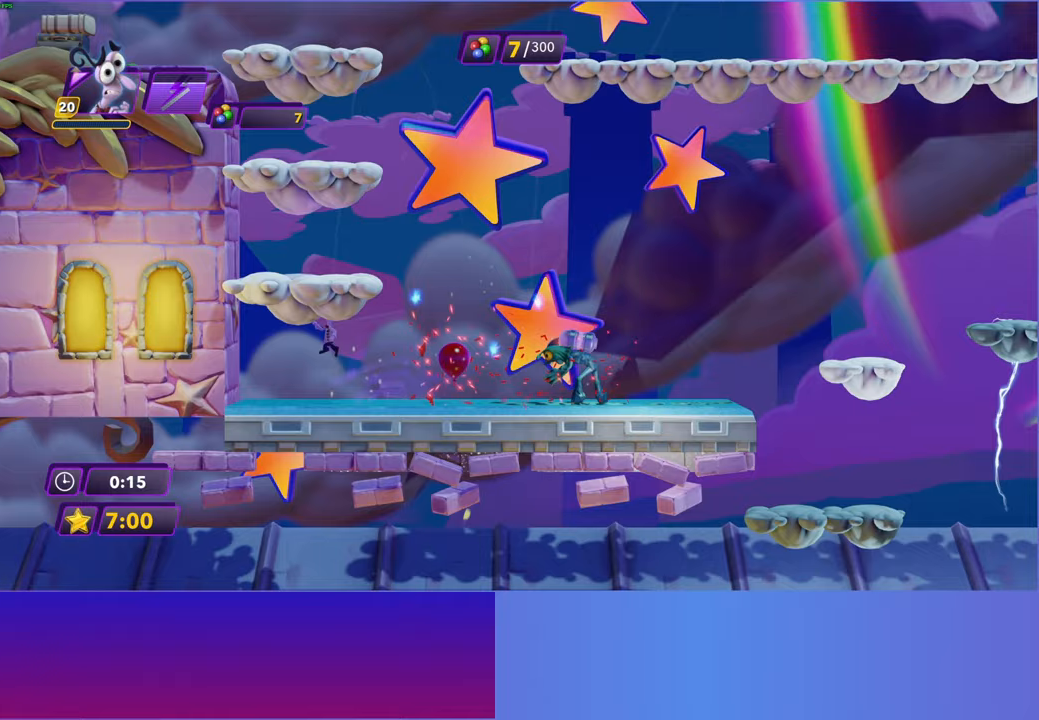
{"buttons": [], "left_stick": "up-left", "right_stick": "center", "events": [[133, "A", "down"], [167, "left_stick", "right"], [383, "left_stick", "up-right"], [417, "A", "up"], [500, "left_stick", "up-left"]]}
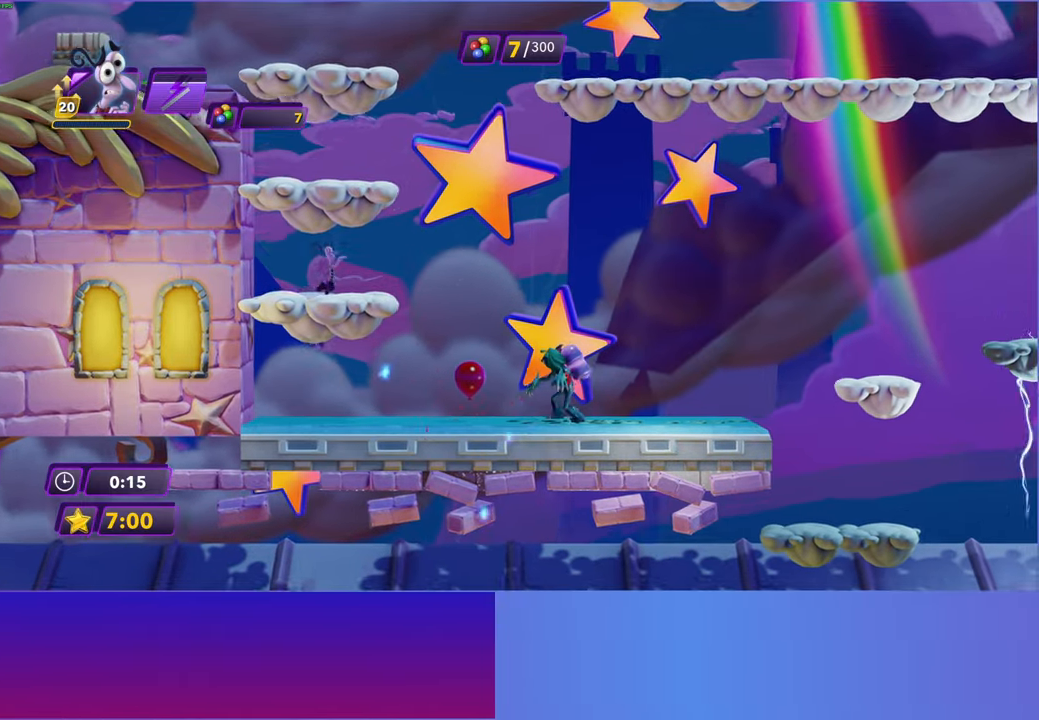
{"buttons": ["A"], "left_stick": "right", "right_stick": "center", "events": [[33, "left_stick", "left"], [117, "A", "down"], [250, "A", "up"], [300, "left_stick", "up-right"], [367, "A", "down"], [417, "left_stick", "right"]]}
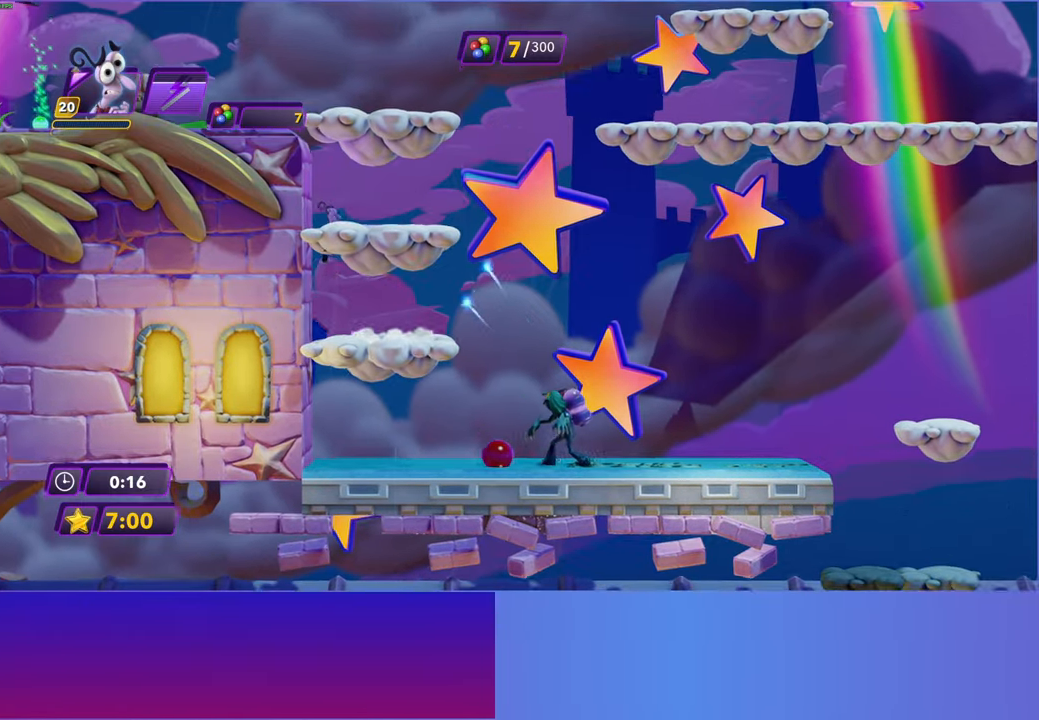
{"buttons": [], "left_stick": "left", "right_stick": "center", "events": [[167, "A", "up"], [217, "left_stick", "left"], [333, "A", "down"], [467, "A", "up"]]}
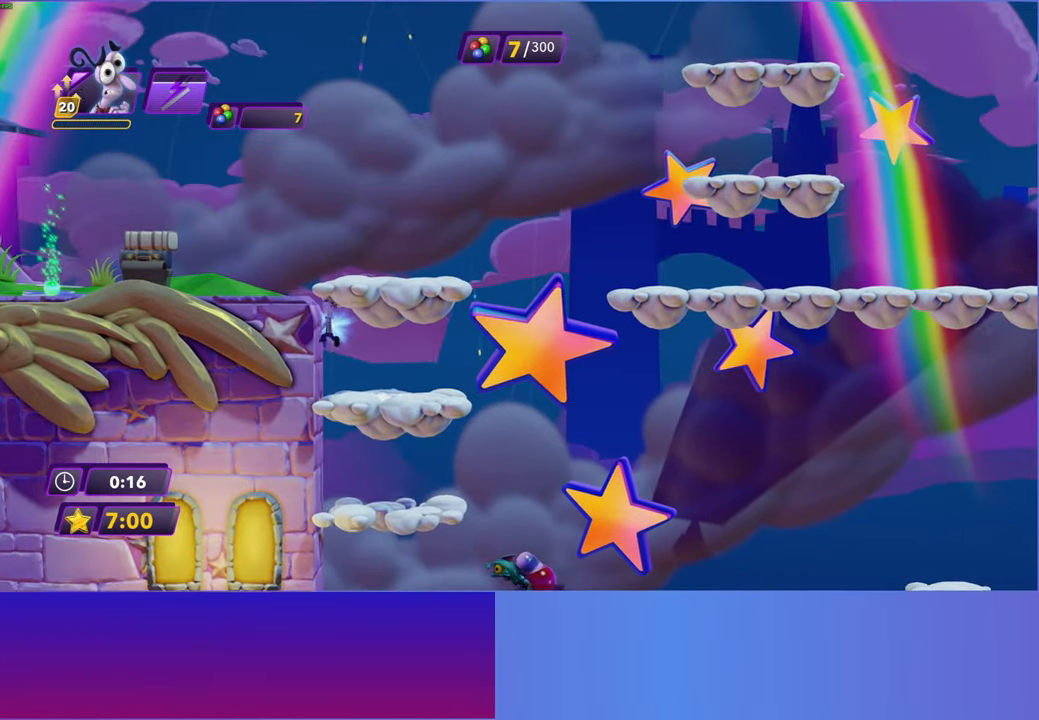
{"buttons": [], "left_stick": "left", "right_stick": "center", "events": [[67, "A", "down"], [333, "A", "up"]]}
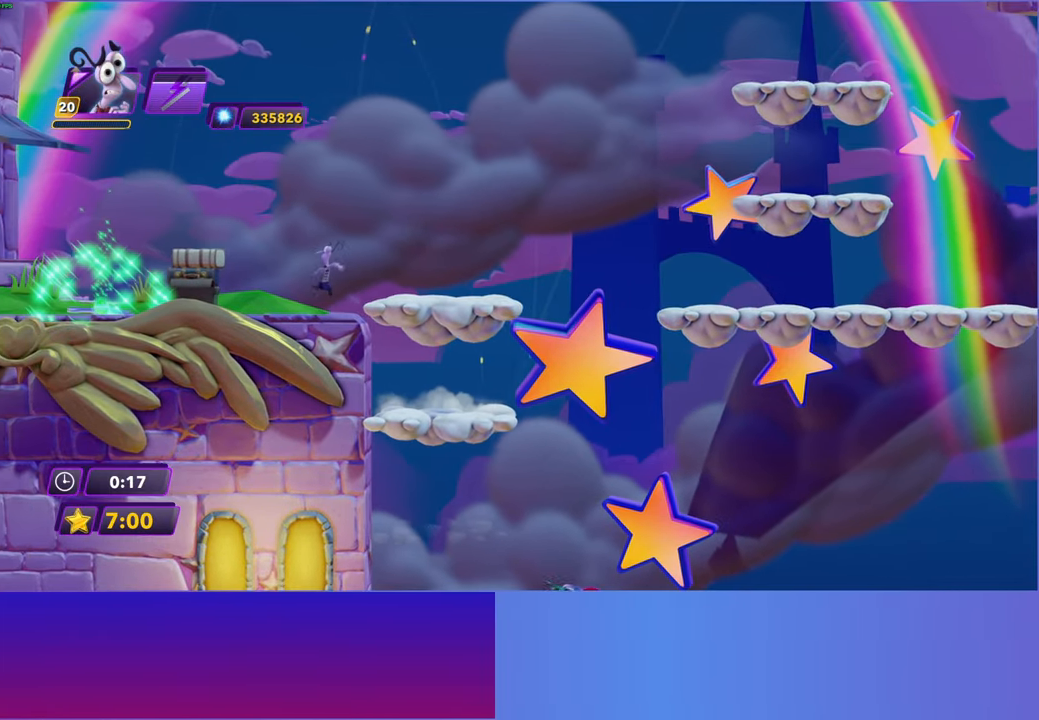
{"buttons": [], "left_stick": "left", "right_stick": "center", "events": []}
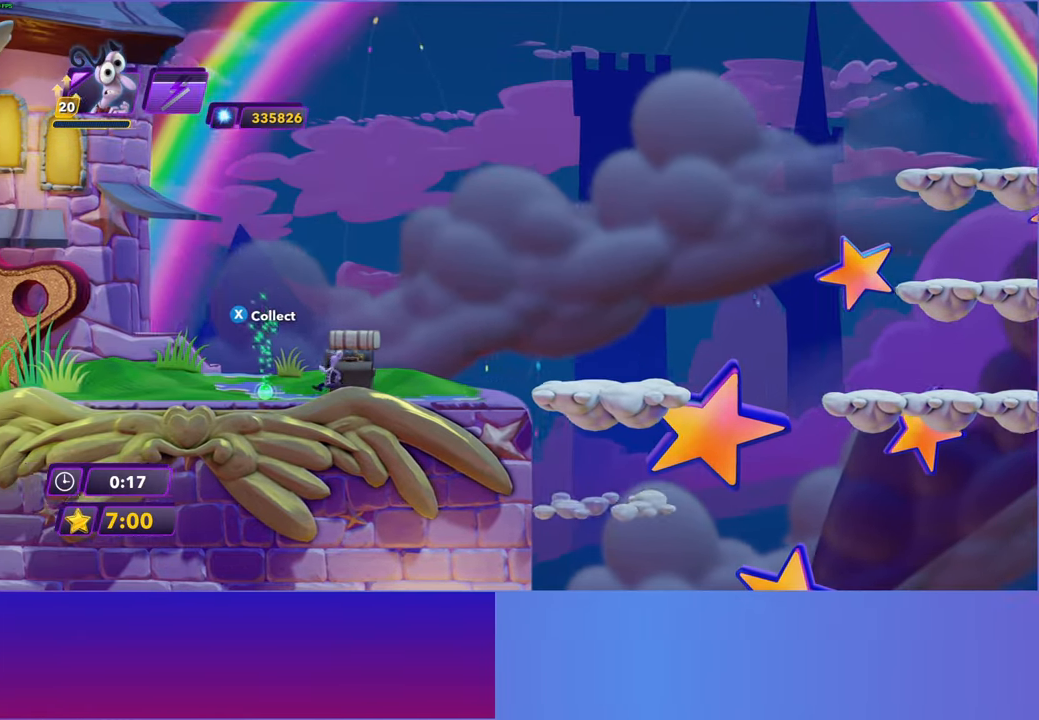
{"buttons": [], "left_stick": "right", "right_stick": "center", "events": [[83, "X", "down"], [117, "left_stick", "right"], [200, "X", "up"]]}
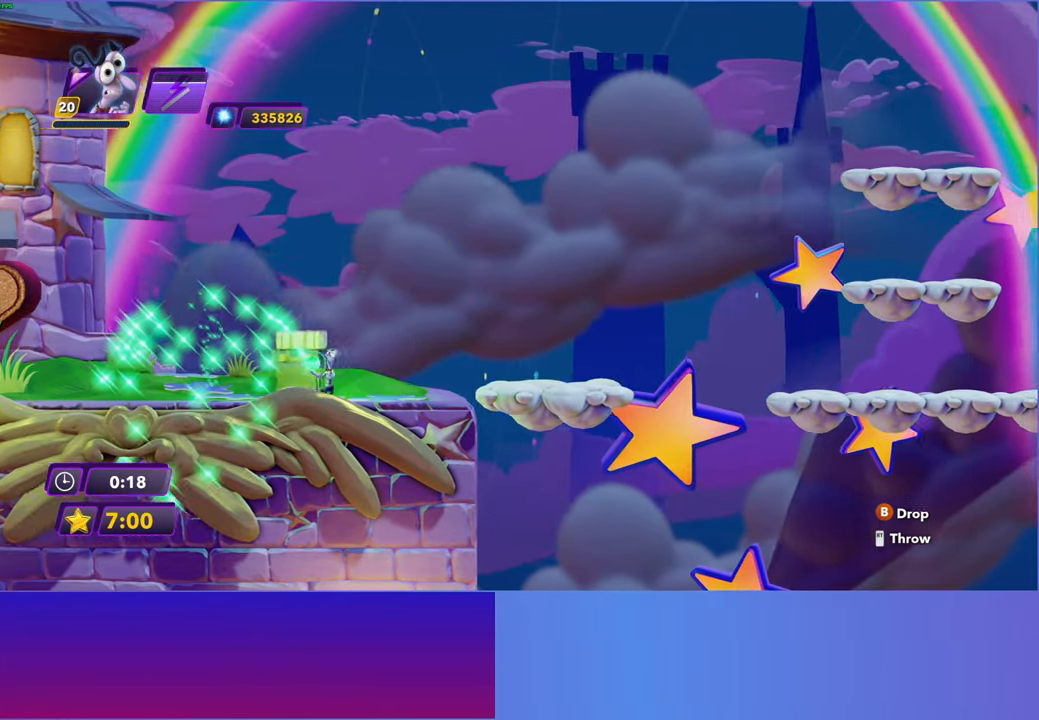
{"buttons": [], "left_stick": "right", "right_stick": "center", "events": []}
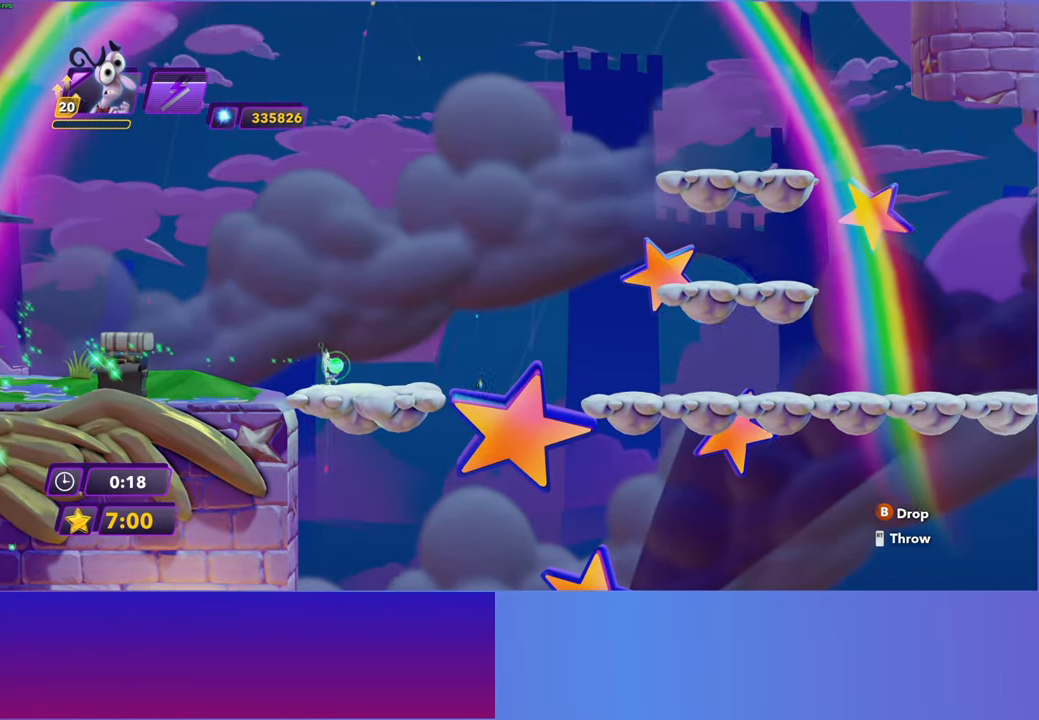
{"buttons": [], "left_stick": "right", "right_stick": "center", "events": [[200, "A", "down"], [283, "A", "up"], [383, "A", "down"], [450, "A", "up"]]}
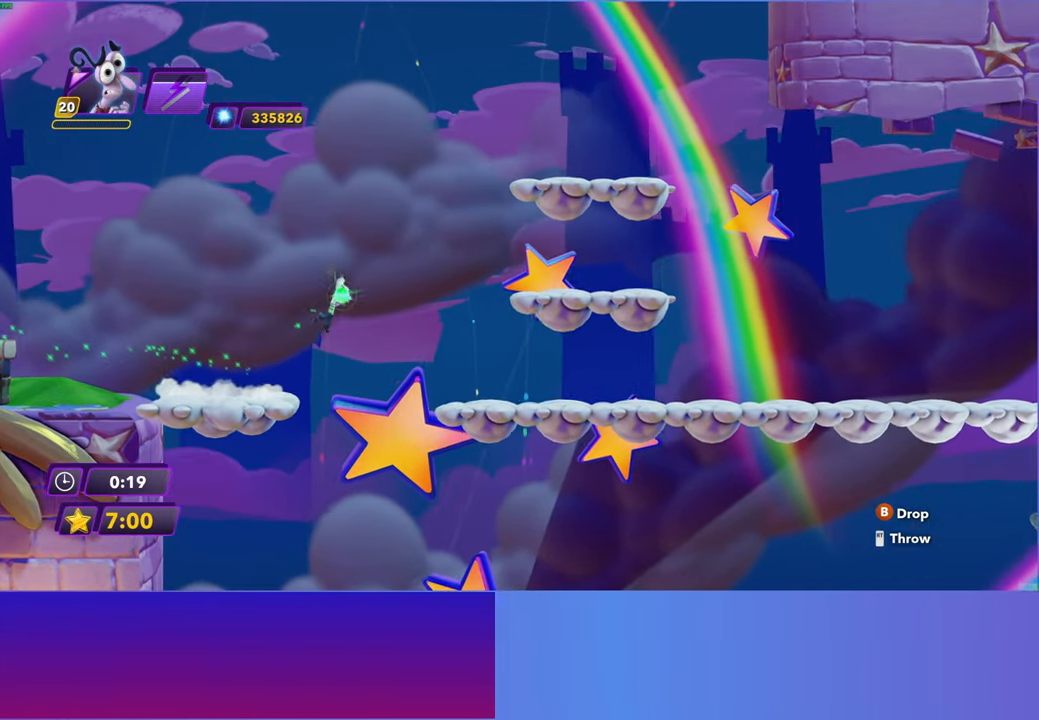
{"buttons": [], "left_stick": "right", "right_stick": "center", "events": []}
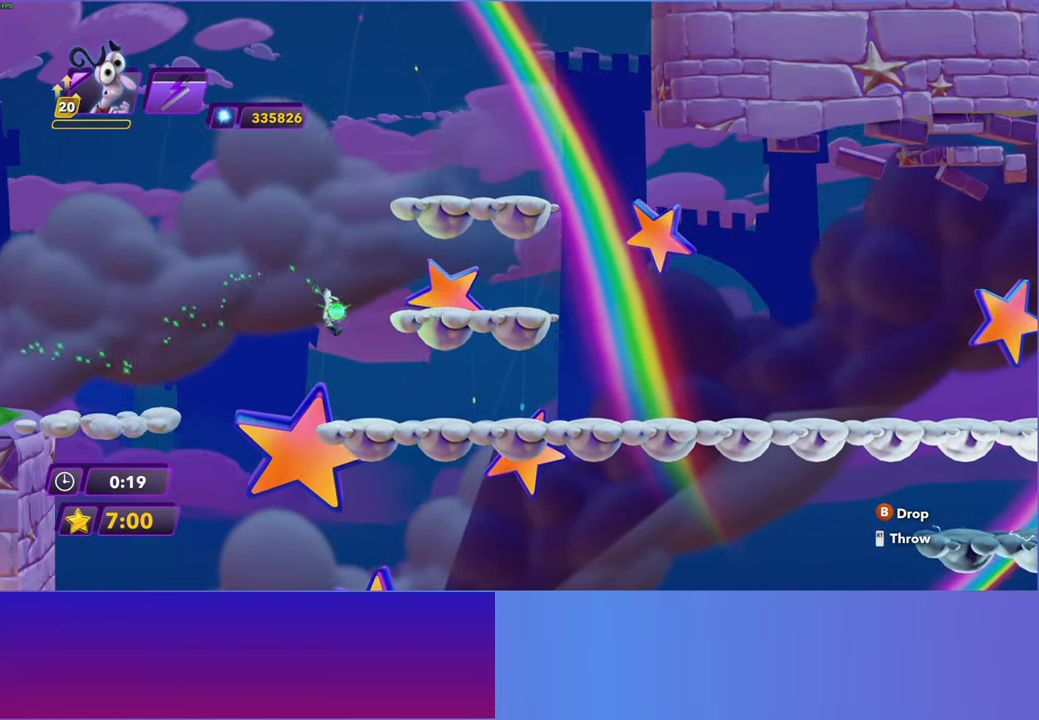
{"buttons": [], "left_stick": "right", "right_stick": "center", "events": []}
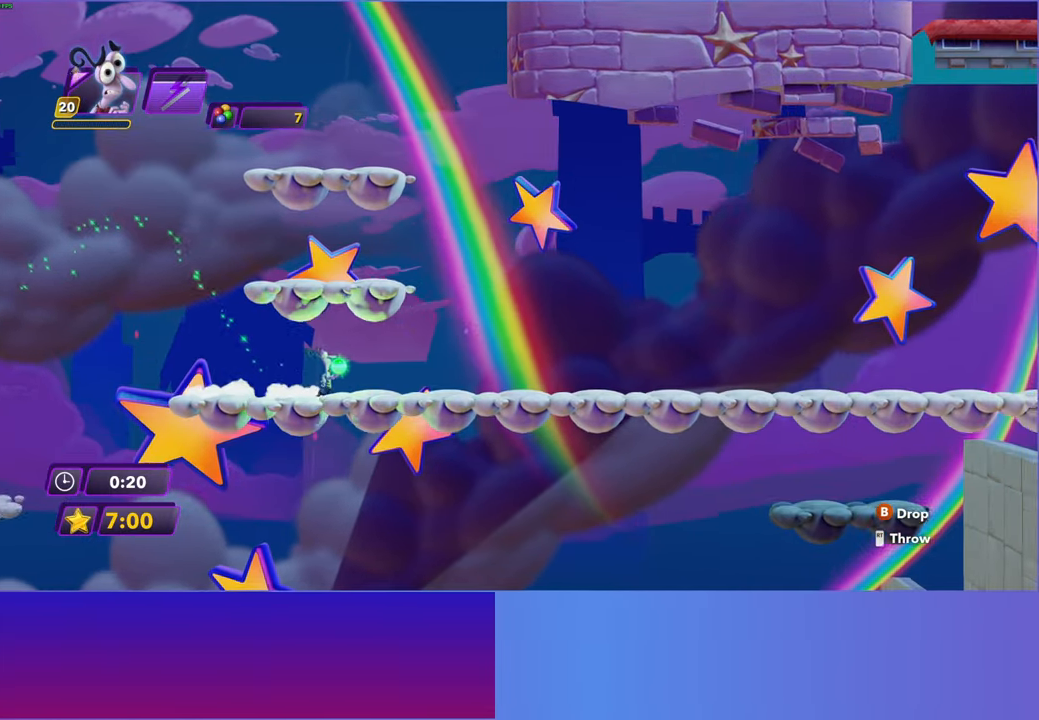
{"buttons": [], "left_stick": "right", "right_stick": "center", "events": []}
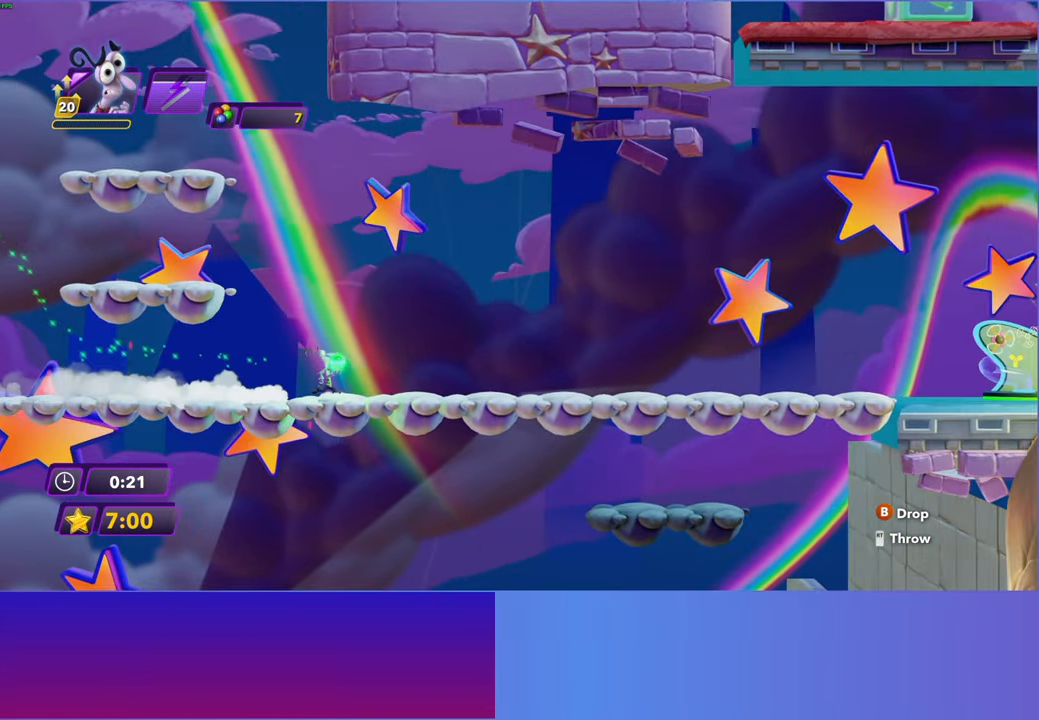
{"buttons": [], "left_stick": "right", "right_stick": "center", "events": []}
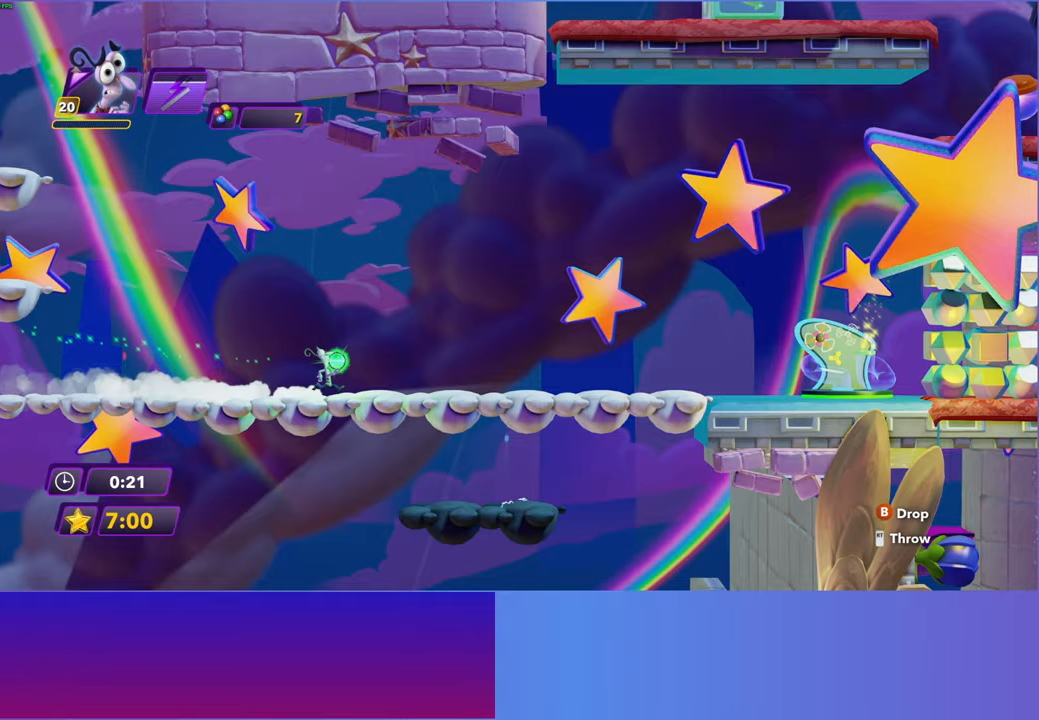
{"buttons": [], "left_stick": "right", "right_stick": "center", "events": []}
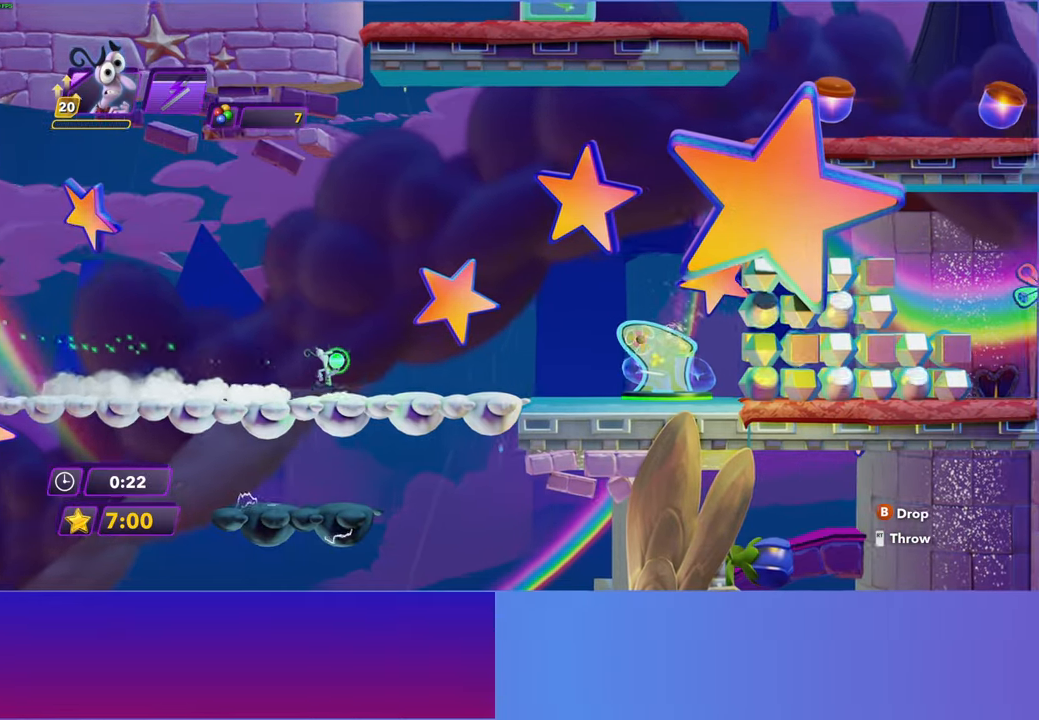
{"buttons": [], "left_stick": "right", "right_stick": "center", "events": []}
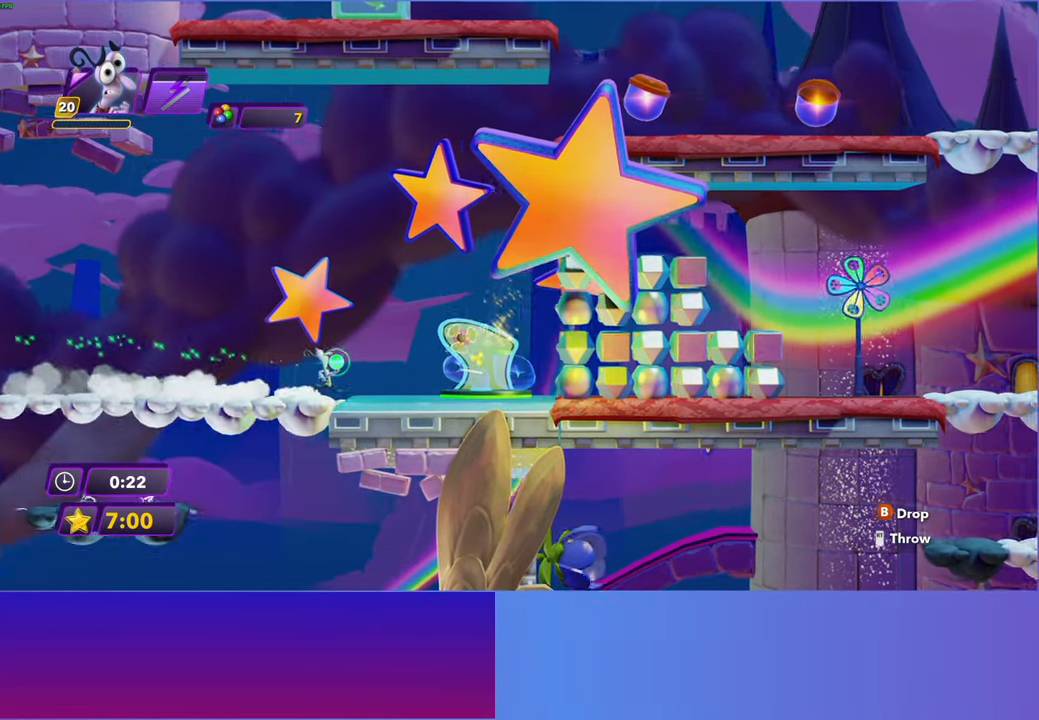
{"buttons": ["START"], "left_stick": "center", "right_stick": "center", "events": [[250, "X", "down"], [367, "X", "up"], [367, "left_stick", "center"], [450, "START", "down"]]}
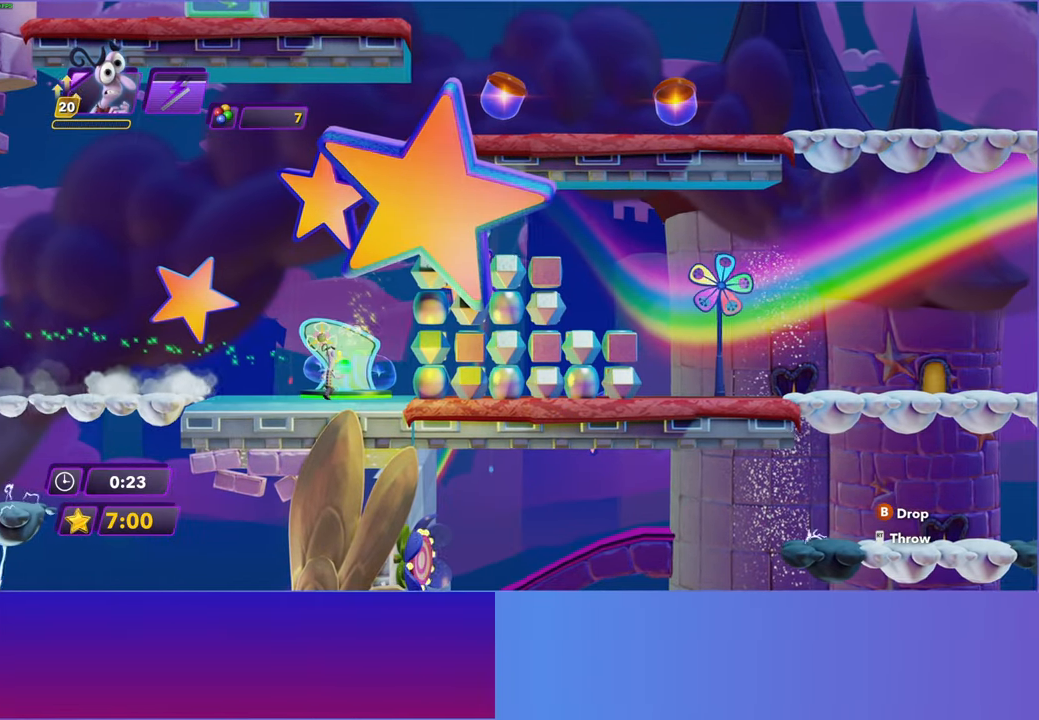
{"buttons": [], "left_stick": "center", "right_stick": "center", "events": [[33, "START", "up"], [200, "A", "down"], [250, "A", "up"], [383, "A", "down"], [450, "A", "up"]]}
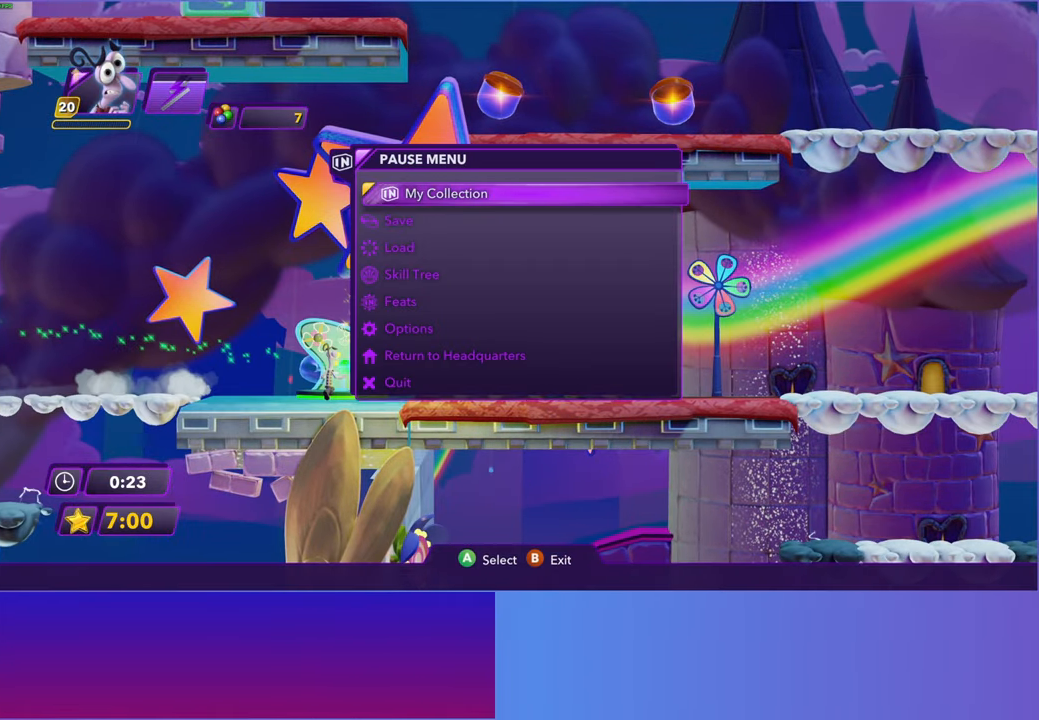
{"buttons": [], "left_stick": "center", "right_stick": "center", "events": [[33, "A", "down"], [117, "A", "up"], [200, "A", "down"], [283, "A", "up"], [383, "A", "down"], [450, "A", "up"]]}
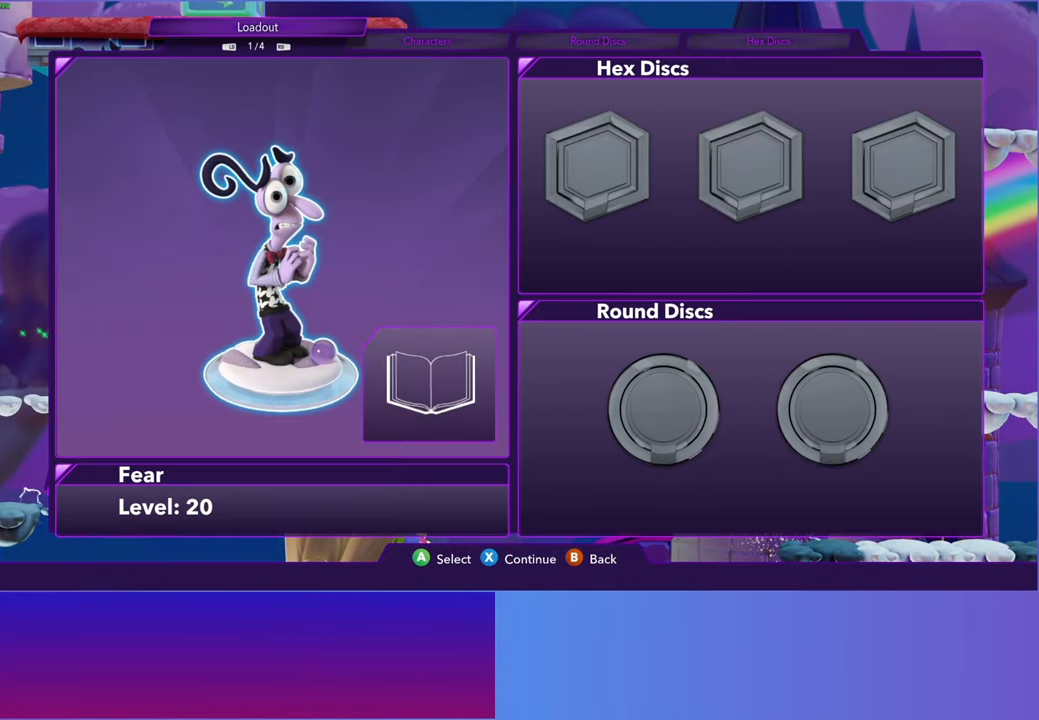
{"buttons": [], "left_stick": "center", "right_stick": "center", "events": [[33, "A", "down"], [133, "A", "up"], [217, "A", "down"], [283, "A", "up"], [417, "A", "down"], [483, "A", "up"]]}
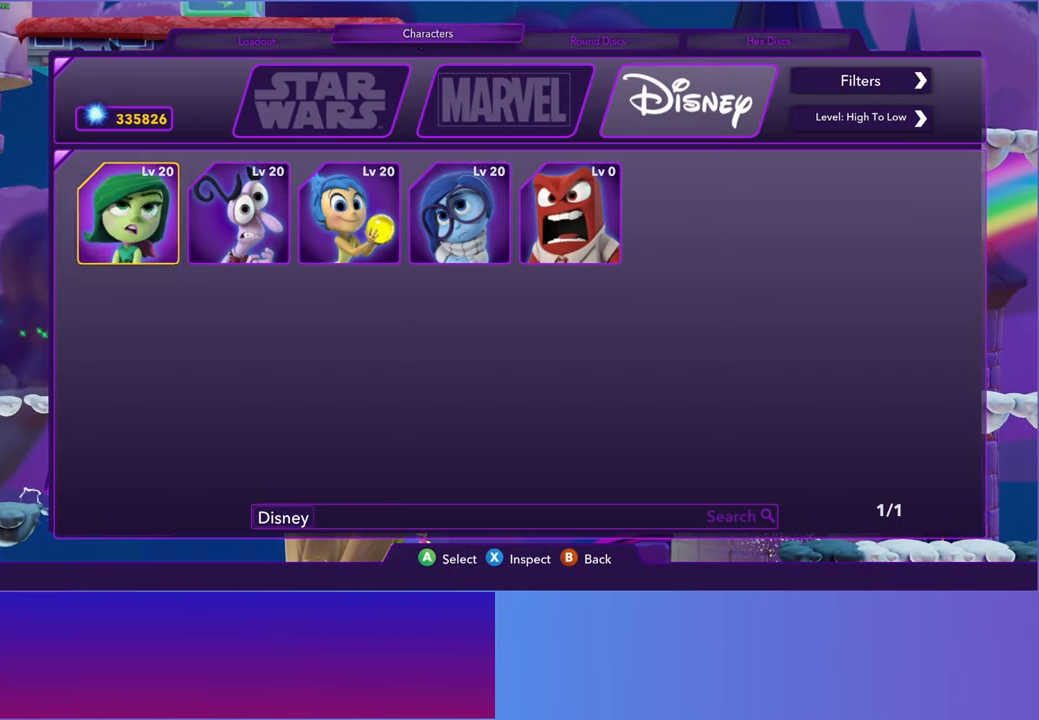
{"buttons": ["DPAD_LEFT"], "left_stick": "center", "right_stick": "center", "events": [[183, "DPAD_RIGHT", "down"], [300, "DPAD_RIGHT", "up"], [450, "DPAD_LEFT", "down"]]}
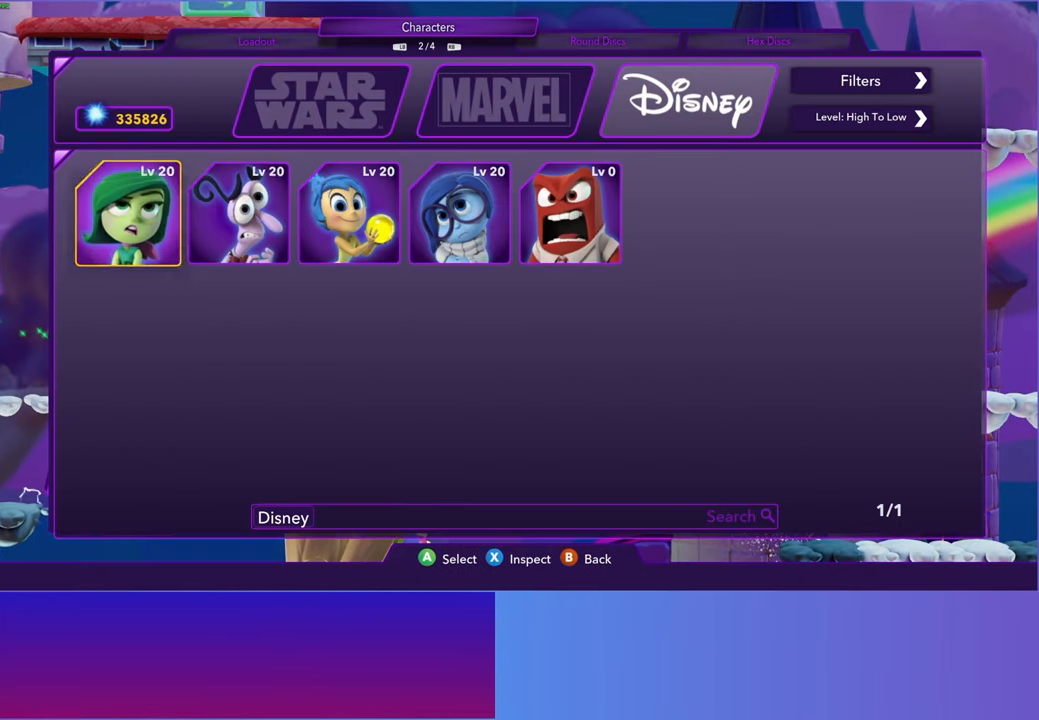
{"buttons": [], "left_stick": "center", "right_stick": "center", "events": [[50, "DPAD_LEFT", "up"], [83, "A", "down"], [167, "A", "up"], [250, "X", "down"], [333, "X", "up"]]}
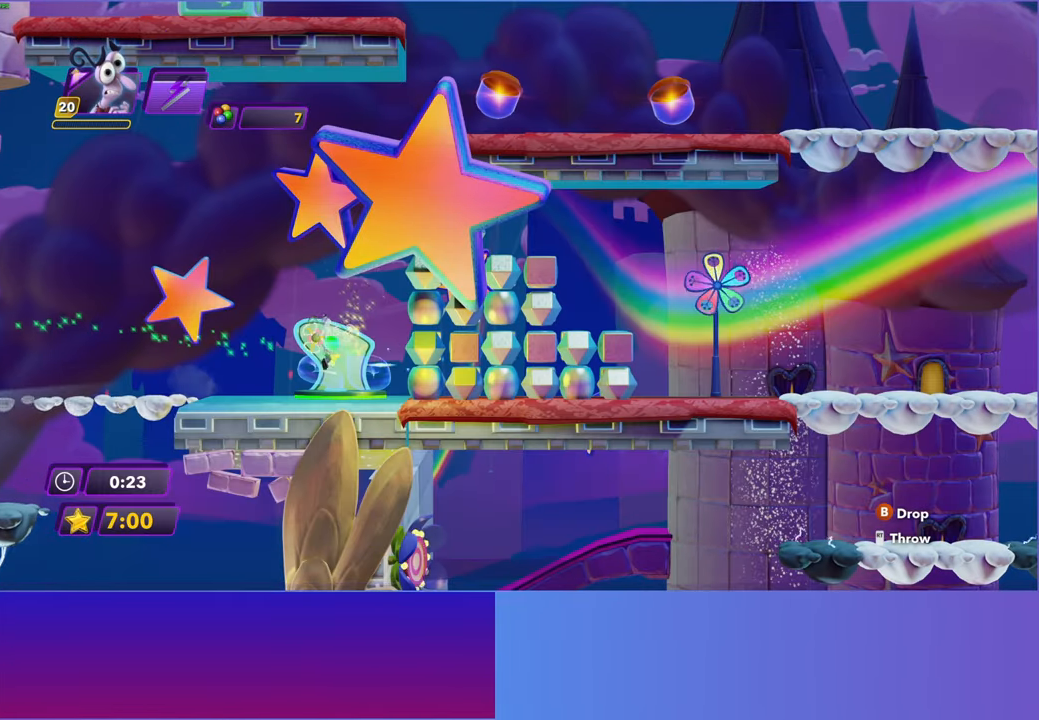
{"buttons": [], "left_stick": "right", "right_stick": "center", "events": [[200, "left_stick", "right"]]}
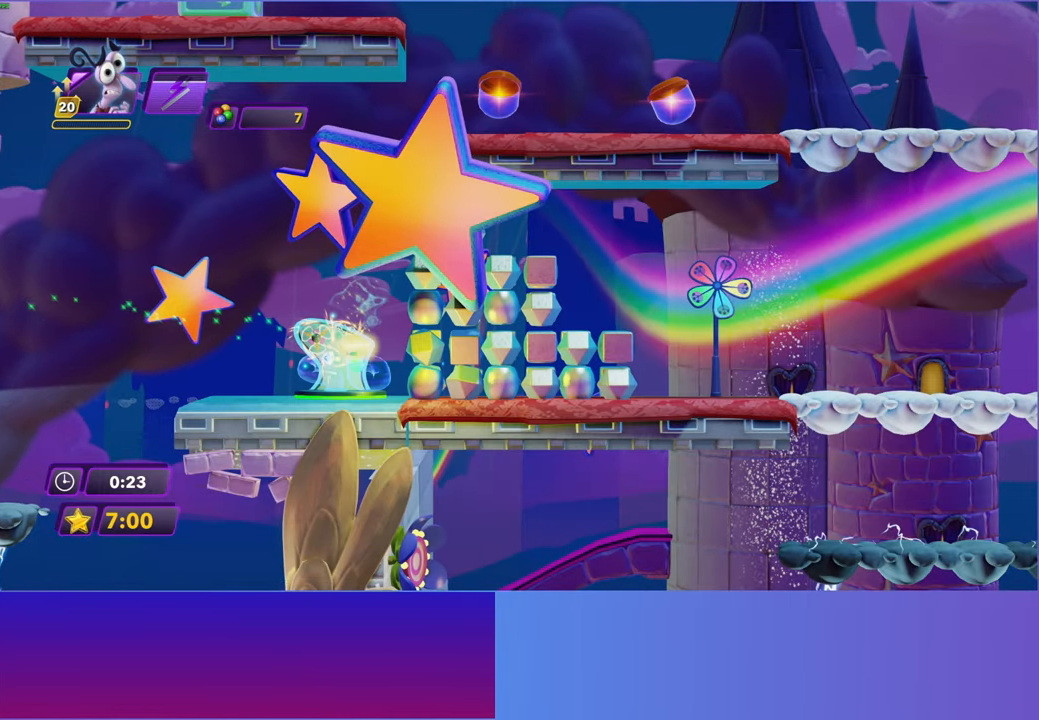
{"buttons": [], "left_stick": "right", "right_stick": "center", "events": []}
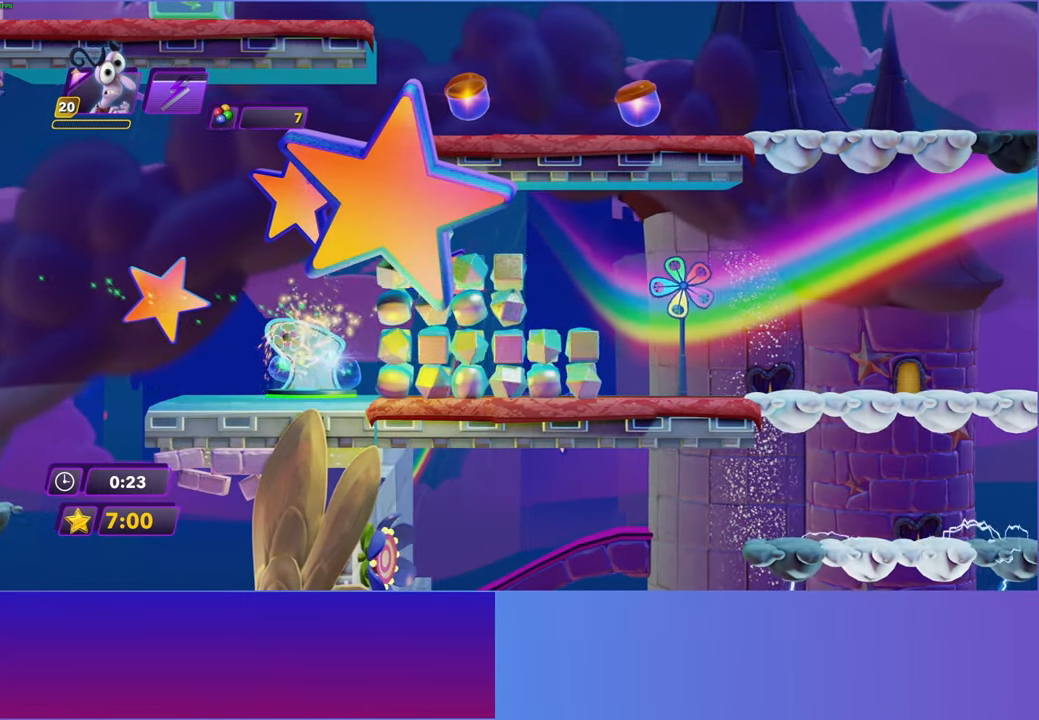
{"buttons": [], "left_stick": "right", "right_stick": "center", "events": [[250, "left_stick", "center"], [367, "left_stick", "right"]]}
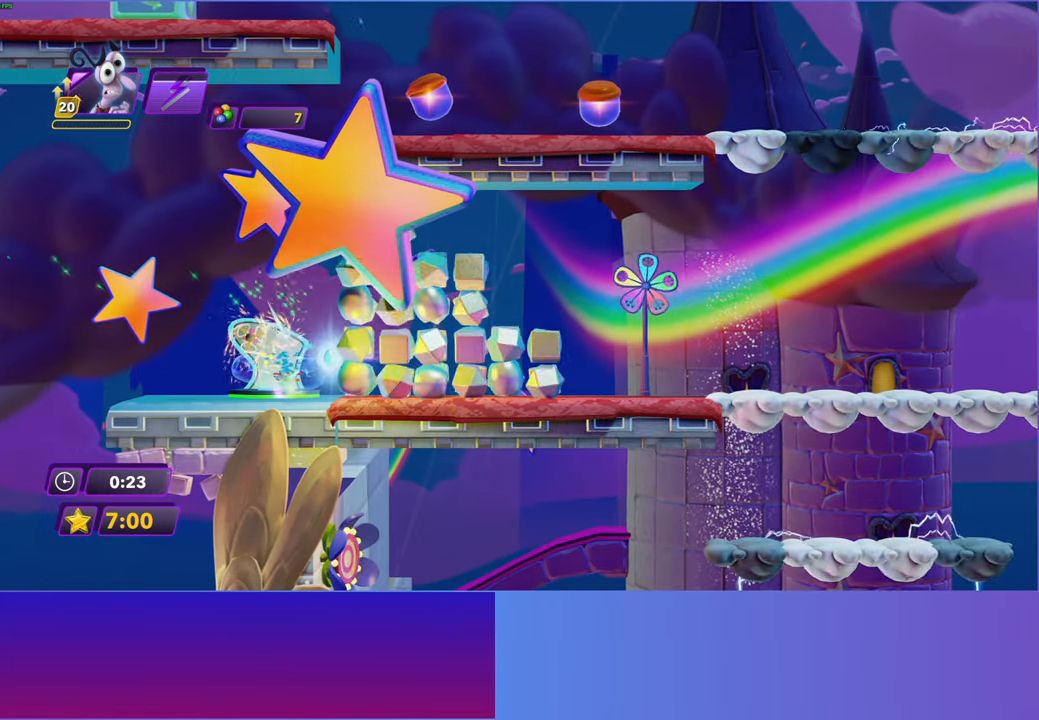
{"buttons": [], "left_stick": "right", "right_stick": "center", "events": []}